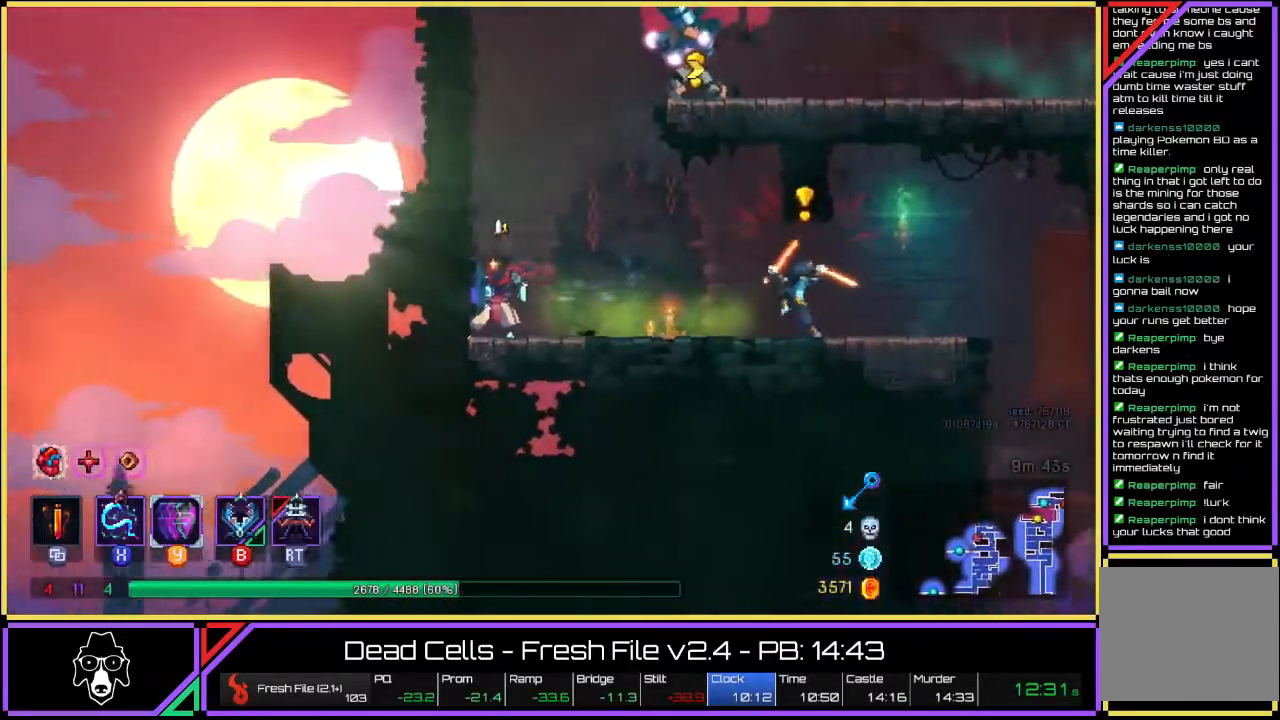
Gameplay with a controller (PlayStation layout); each line is a JSON object with the inputs held at the frame after it. "events" lists button and stick changes between this image and that frame as [ms after this image, input, new state], when the widget could be followed in between. Not read: L3 R1 R3.
{"buttons": ["CROSS"], "left_stick": "up-right", "right_stick": "center", "events": [[33, "left_stick", "up-right"], [83, "CROSS", "down"], [183, "CROSS", "up"], [283, "CROSS", "down"], [350, "CROSS", "up"], [450, "CROSS", "down"]]}
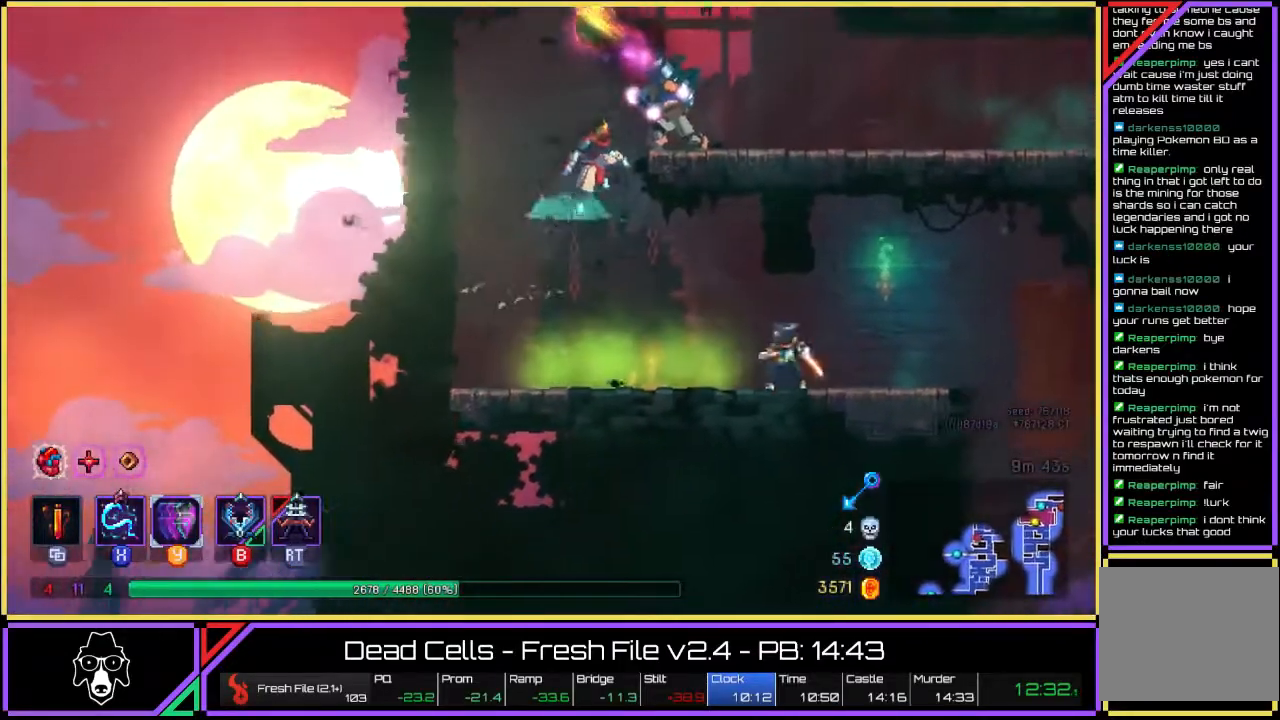
{"buttons": [], "left_stick": "up-right", "right_stick": "center", "events": [[200, "CROSS", "up"]]}
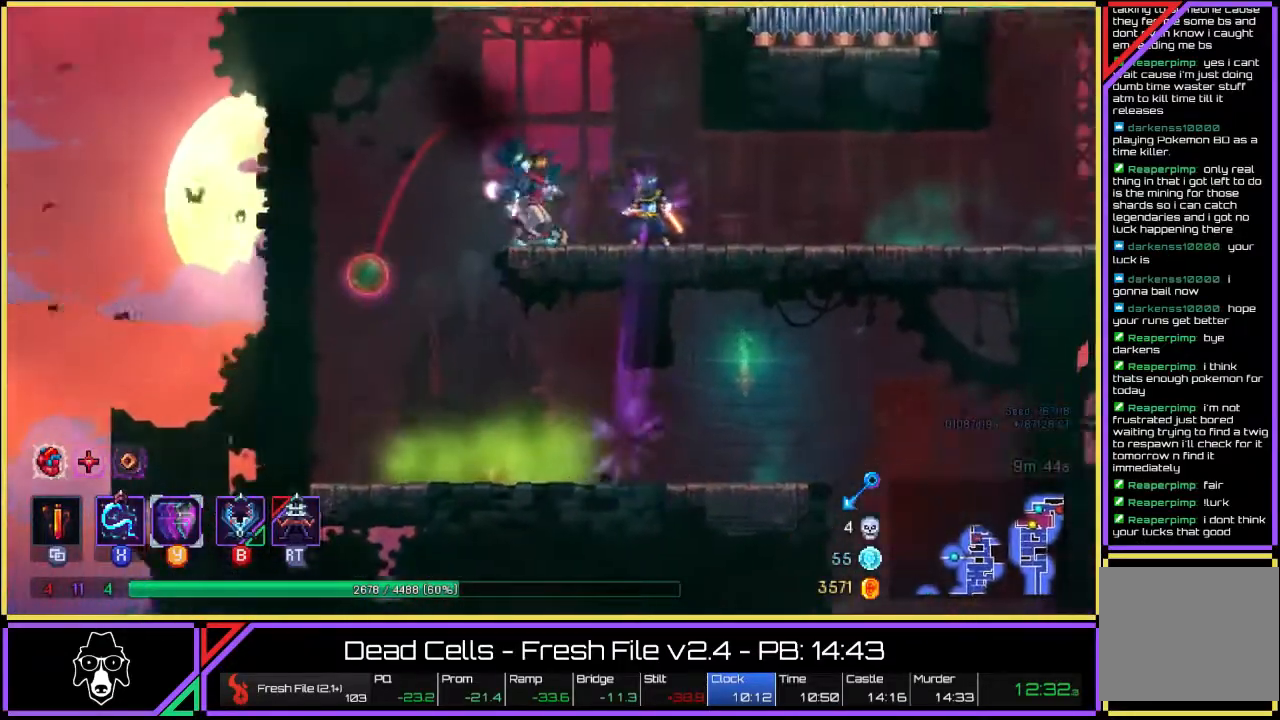
{"buttons": ["CROSS"], "left_stick": "up-right", "right_stick": "center", "events": [[50, "CROSS", "down"], [133, "CROSS", "up"], [333, "CROSS", "down"], [450, "CROSS", "up"], [500, "CROSS", "down"]]}
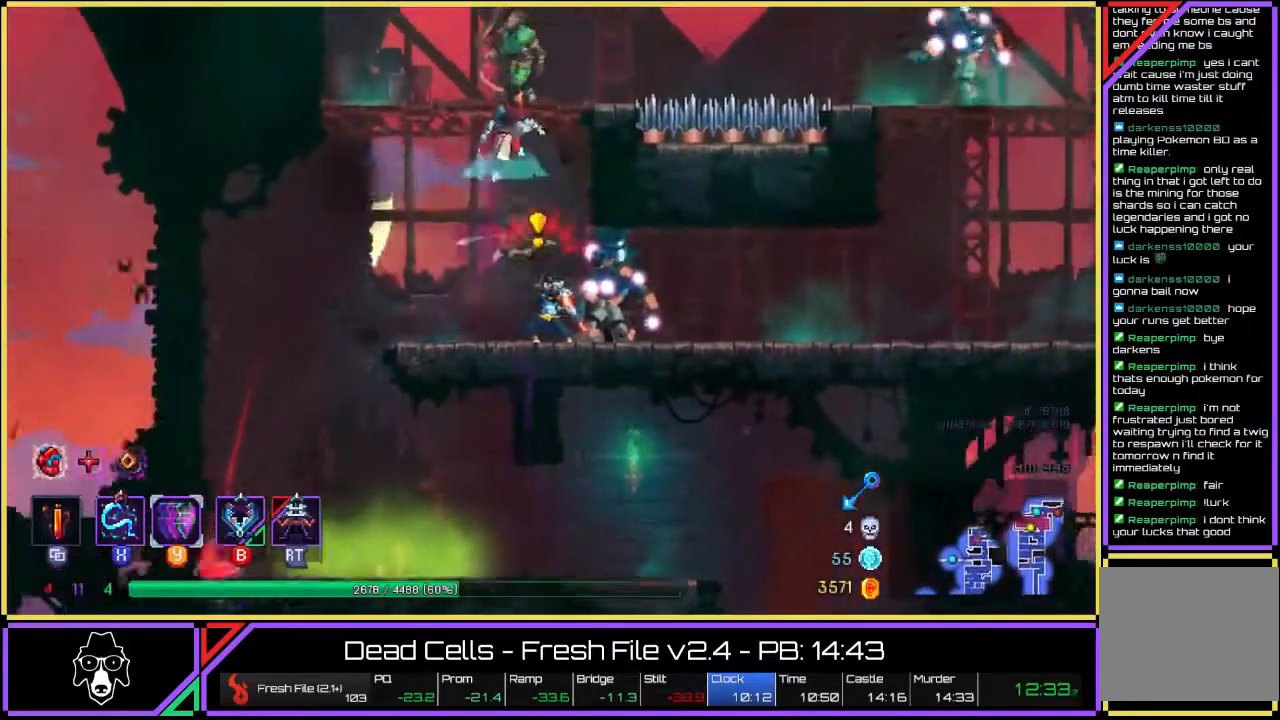
{"buttons": [], "left_stick": "up-right", "right_stick": "center", "events": [[83, "CROSS", "up"], [283, "left_stick", "center"], [400, "CROSS", "down"], [450, "left_stick", "up-right"], [483, "CROSS", "up"]]}
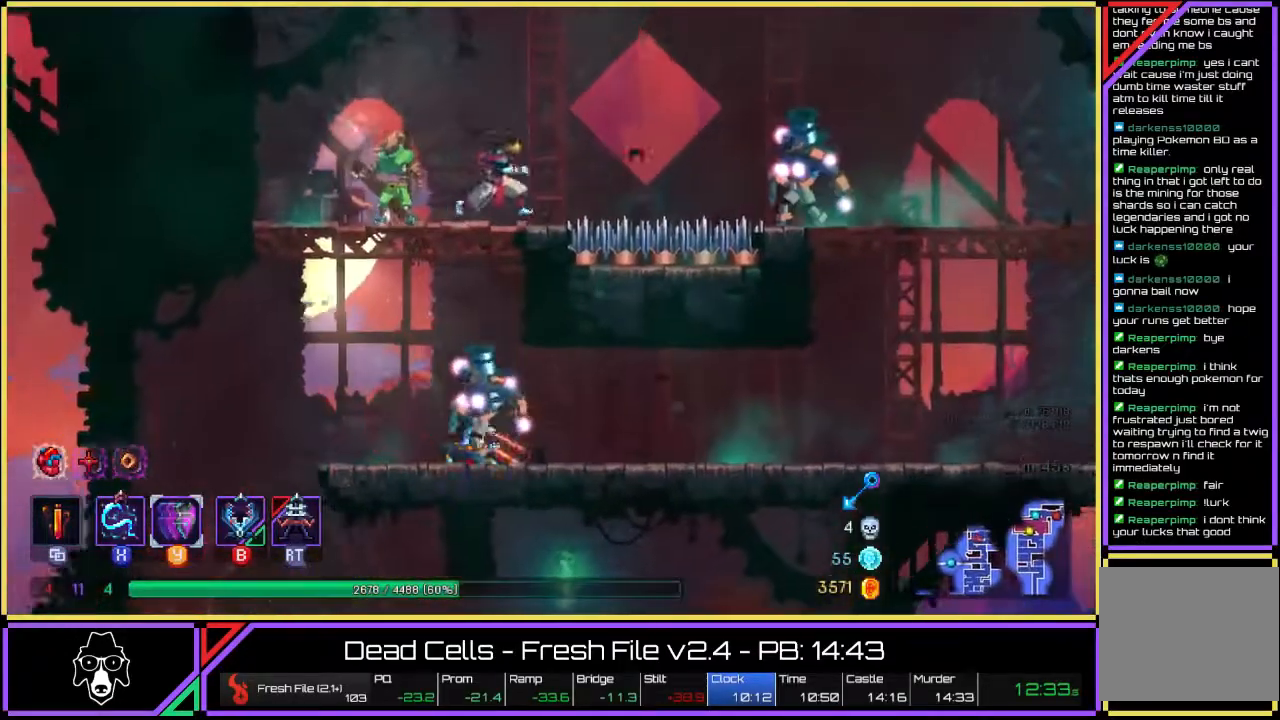
{"buttons": ["CROSS"], "left_stick": "up", "right_stick": "center", "events": [[50, "CROSS", "down"], [117, "CROSS", "up"], [117, "left_stick", "up"], [167, "CROSS", "down"], [200, "CROSS", "up"], [250, "CROSS", "down"], [317, "CROSS", "up"], [400, "CROSS", "down"], [433, "CROSS", "up"], [467, "CROSS", "down"]]}
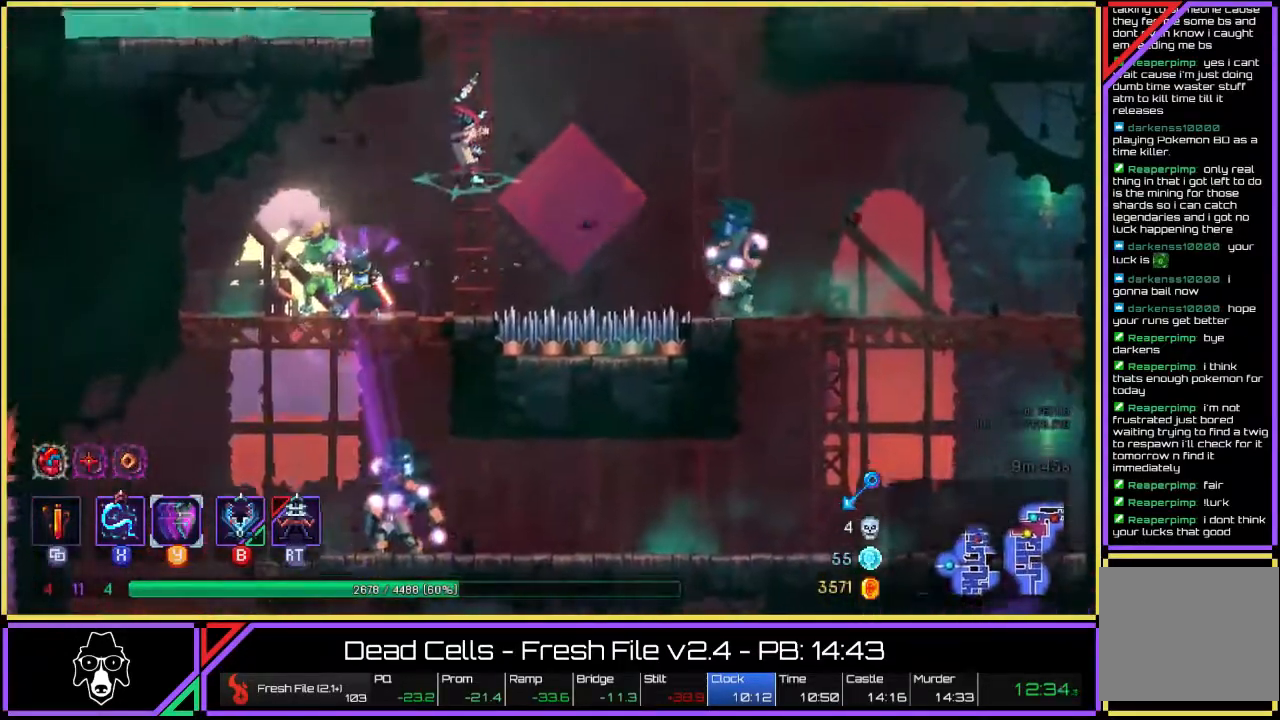
{"buttons": [], "left_stick": "up", "right_stick": "center", "events": [[33, "CROSS", "up"], [100, "CROSS", "down"], [150, "CROSS", "up"], [217, "CROSS", "down"], [250, "CROSS", "up"], [300, "CROSS", "down"], [350, "CROSS", "up"], [417, "CROSS", "down"], [483, "CROSS", "up"]]}
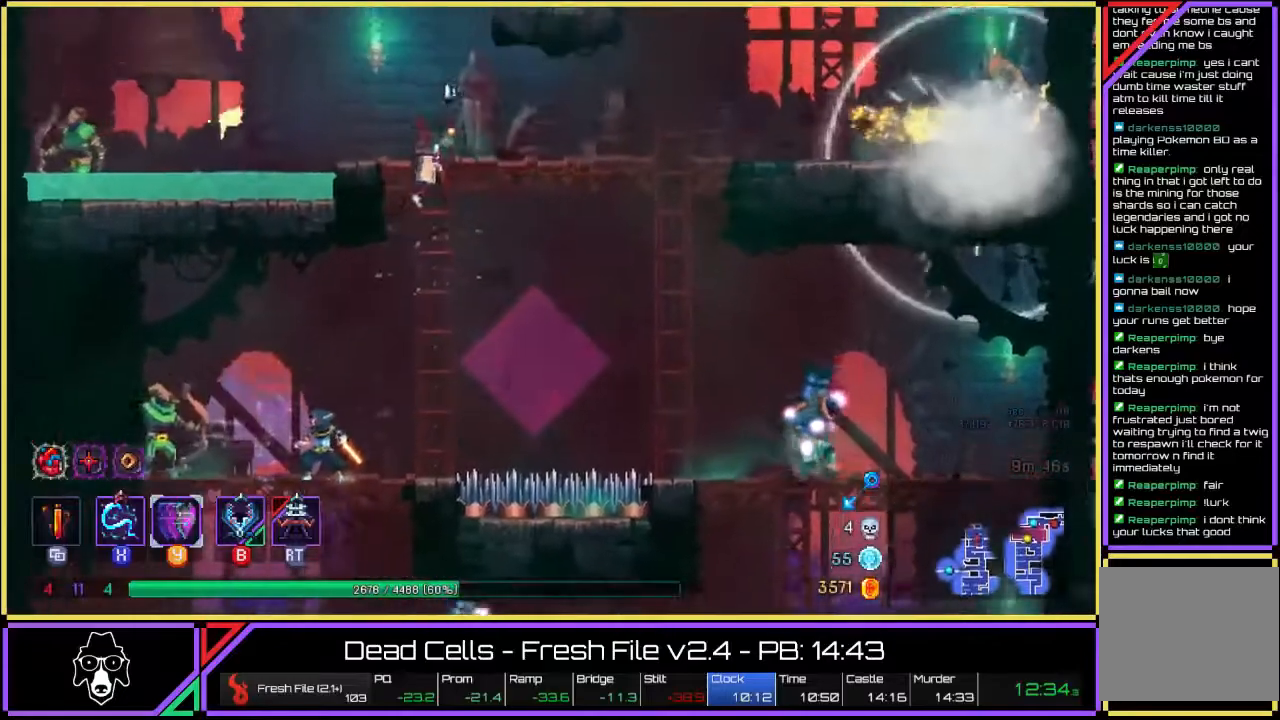
{"buttons": [], "left_stick": "up", "right_stick": "center", "events": [[350, "CROSS", "down"], [467, "CROSS", "up"]]}
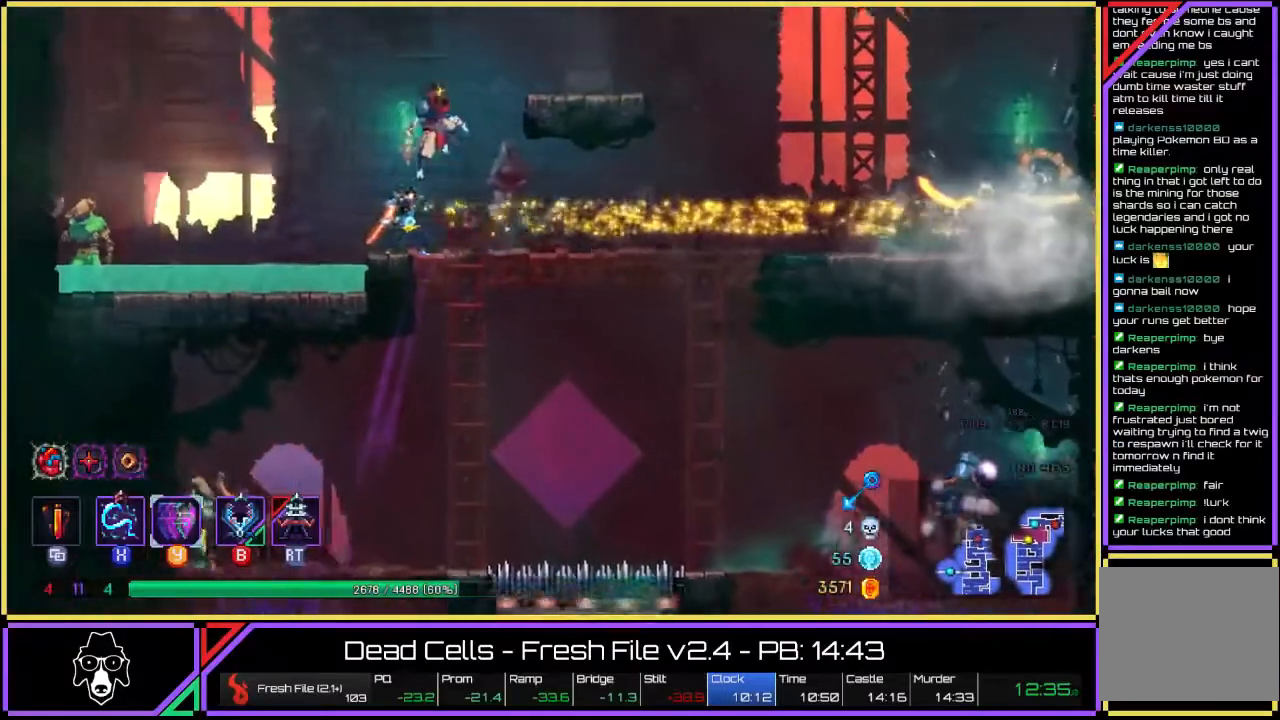
{"buttons": [], "left_stick": "right", "right_stick": "center", "events": [[83, "CROSS", "down"], [167, "CROSS", "up"], [217, "CROSS", "down"], [367, "CROSS", "up"], [367, "left_stick", "right"]]}
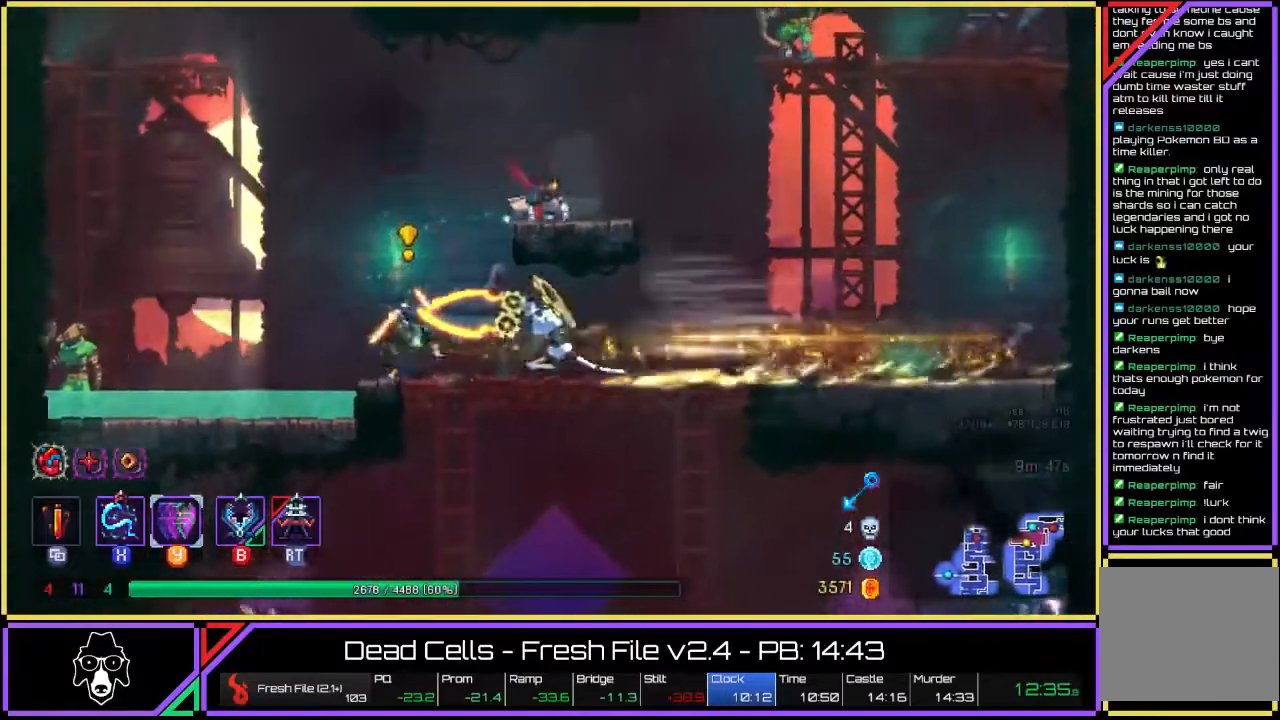
{"buttons": [], "left_stick": "right", "right_stick": "center", "events": [[267, "CROSS", "down"], [383, "CROSS", "up"]]}
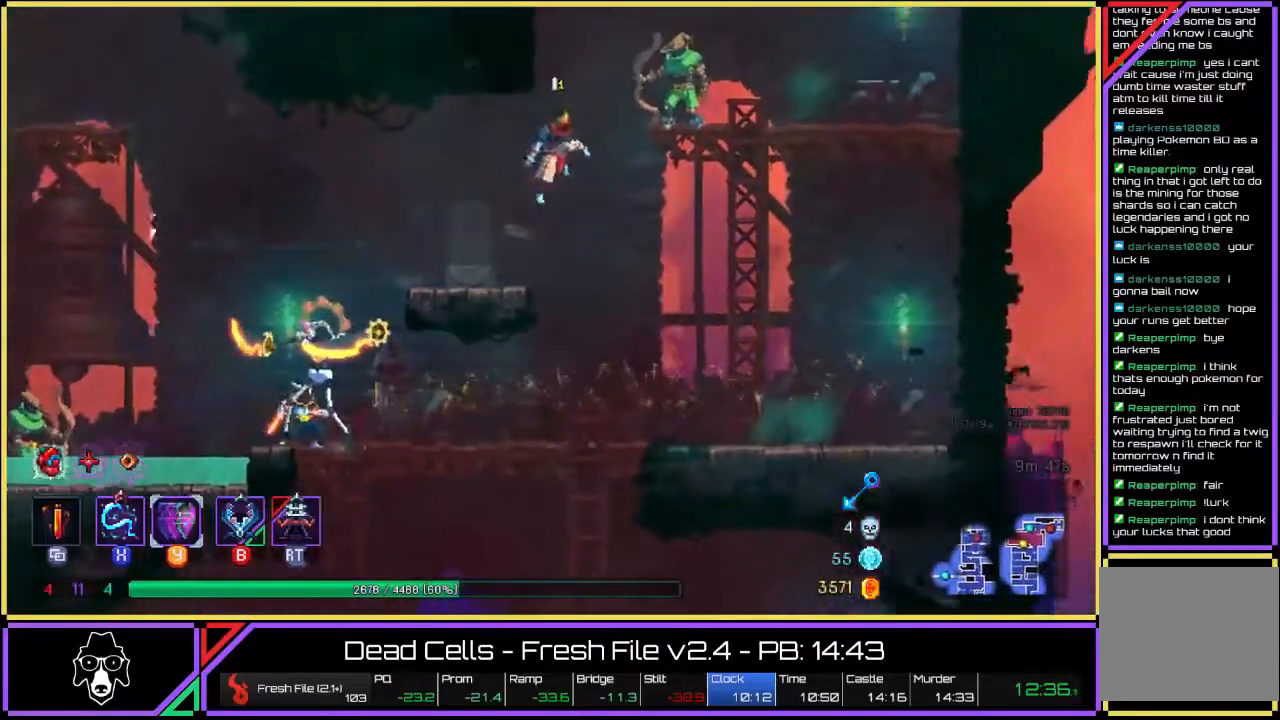
{"buttons": ["L2"], "left_stick": "right", "right_stick": "center", "events": [[33, "CROSS", "down"], [167, "CROSS", "up"], [333, "L2", "down"]]}
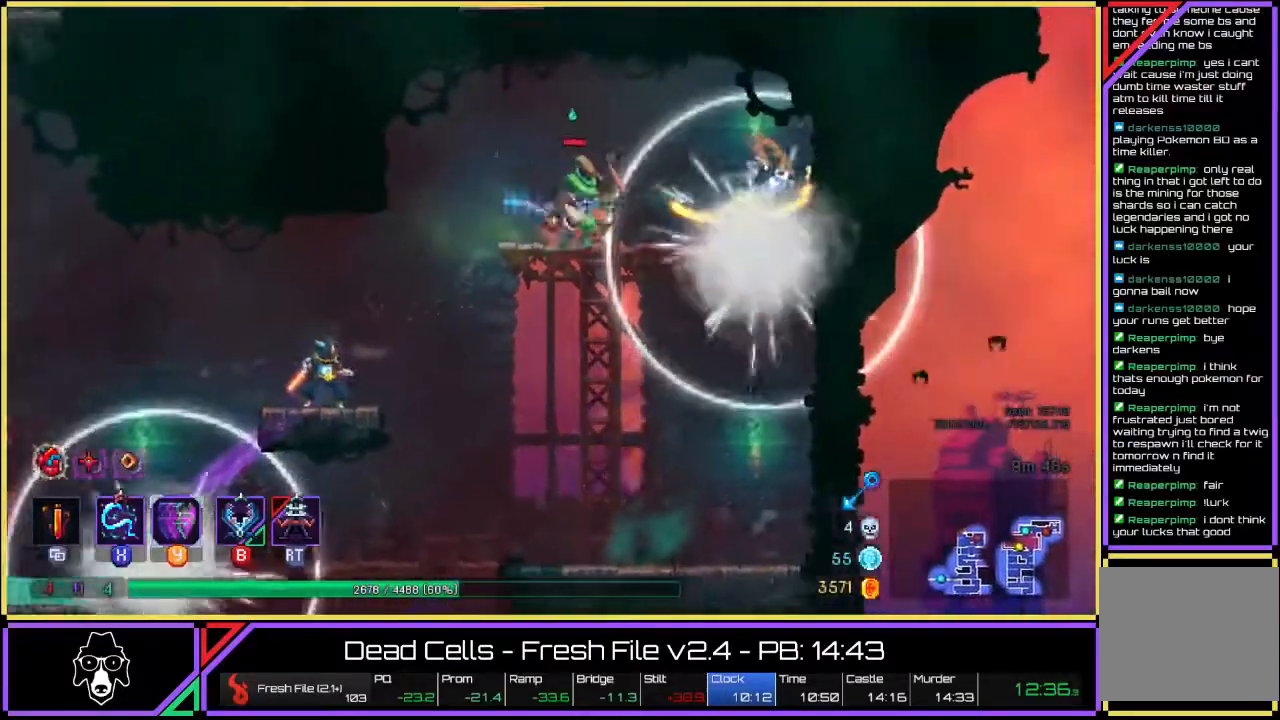
{"buttons": [], "left_stick": "up-left", "right_stick": "center", "events": [[50, "L2", "up"], [167, "CROSS", "down"], [217, "left_stick", "up-left"], [300, "CROSS", "up"]]}
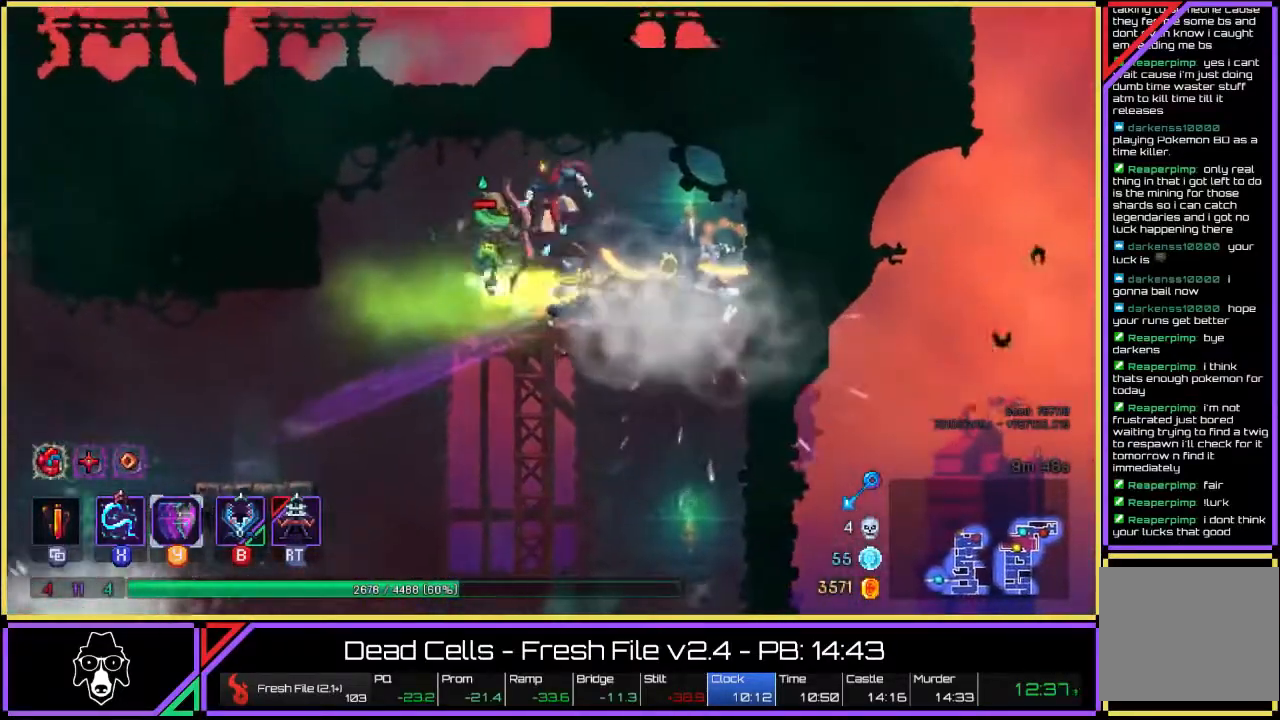
{"buttons": ["TRIANGLE", "L2"], "left_stick": "left", "right_stick": "center", "events": [[250, "TRIANGLE", "down"], [317, "TRIANGLE", "up"], [367, "left_stick", "left"], [400, "TRIANGLE", "down"], [433, "L2", "down"]]}
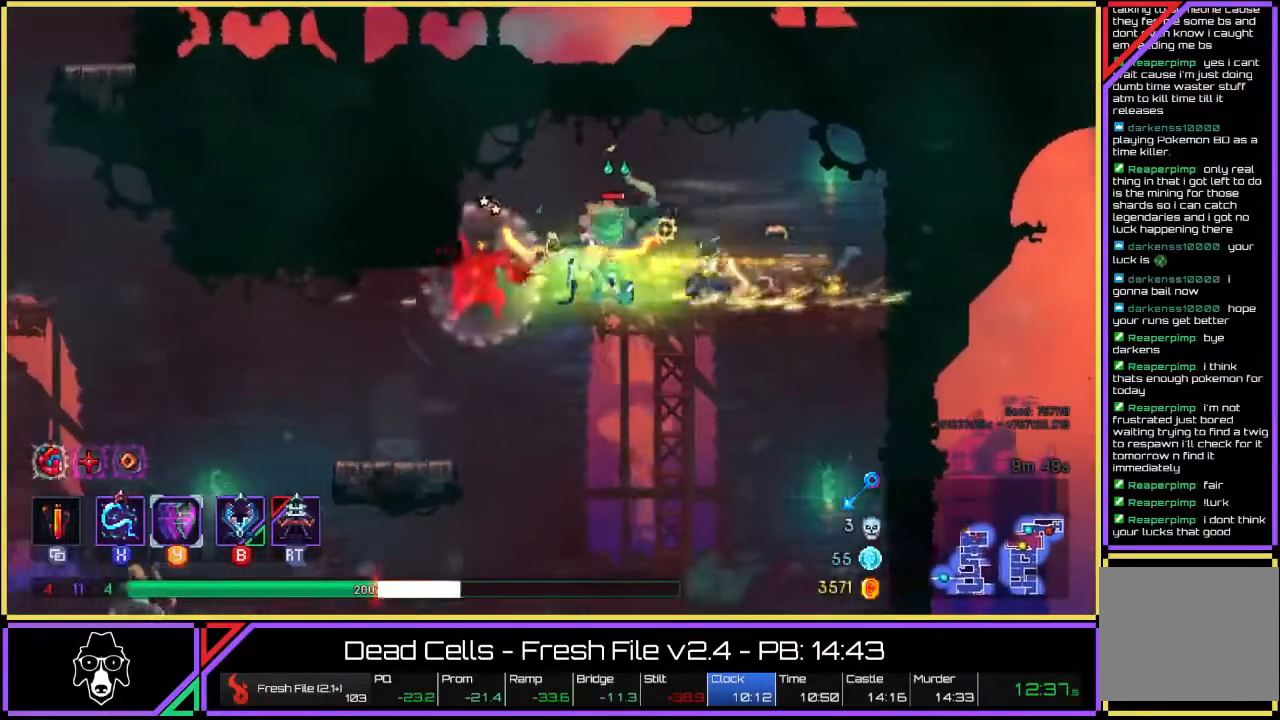
{"buttons": [], "left_stick": "left", "right_stick": "center", "events": [[167, "TRIANGLE", "up"], [250, "L2", "up"]]}
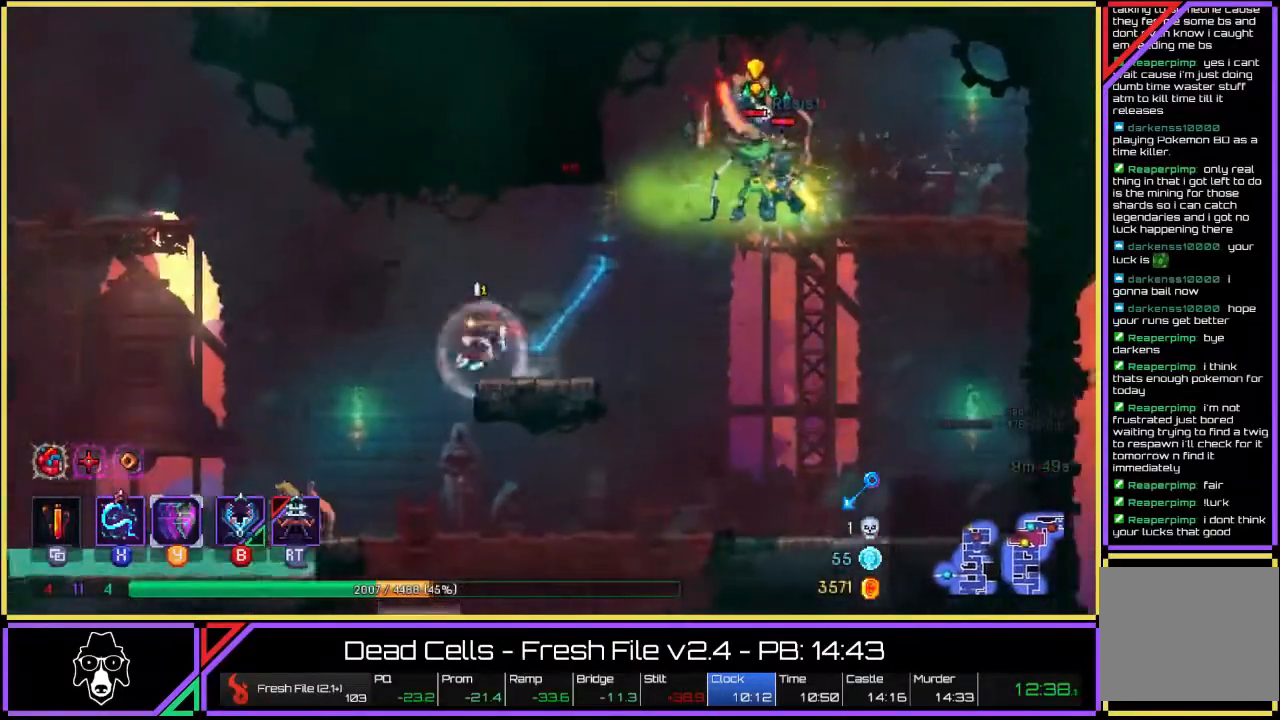
{"buttons": ["TRIANGLE", "L2"], "left_stick": "up-left", "right_stick": "center", "events": [[33, "CROSS", "down"], [33, "left_stick", "up-left"], [200, "CROSS", "up"], [367, "TRIANGLE", "down"], [400, "L2", "down"]]}
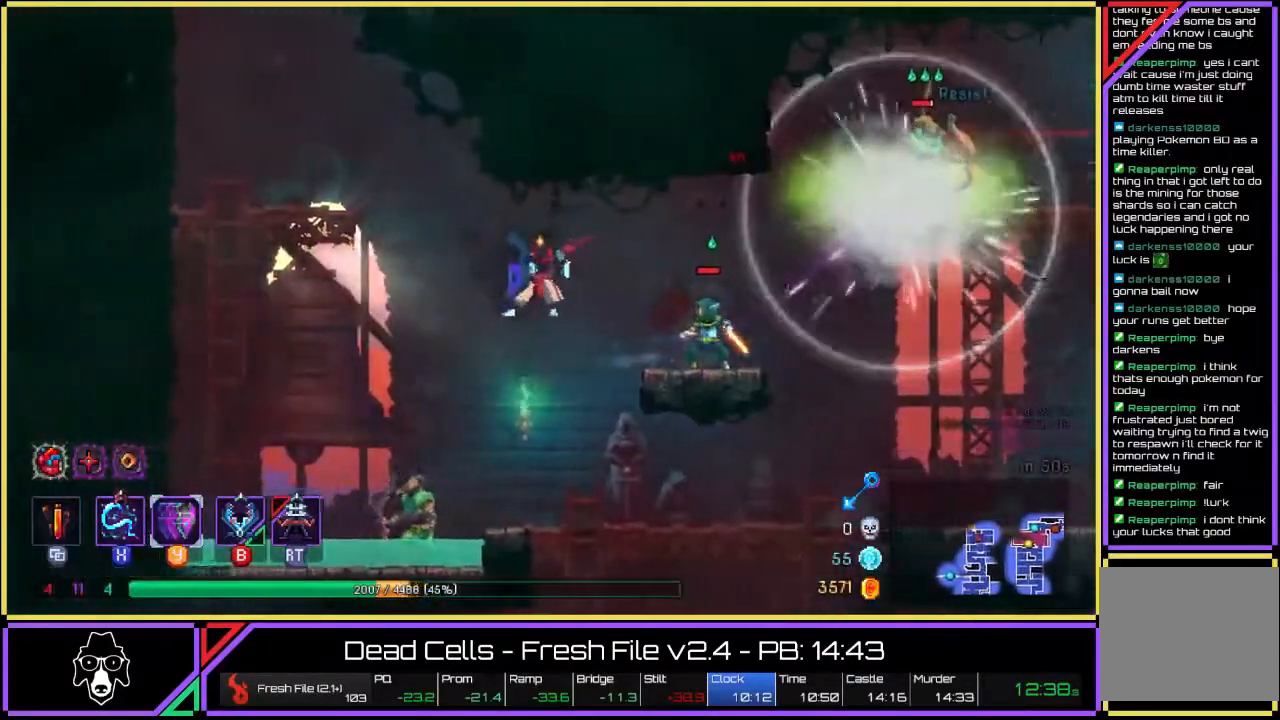
{"buttons": [], "left_stick": "up-left", "right_stick": "center", "events": [[333, "L2", "up"], [450, "TRIANGLE", "up"]]}
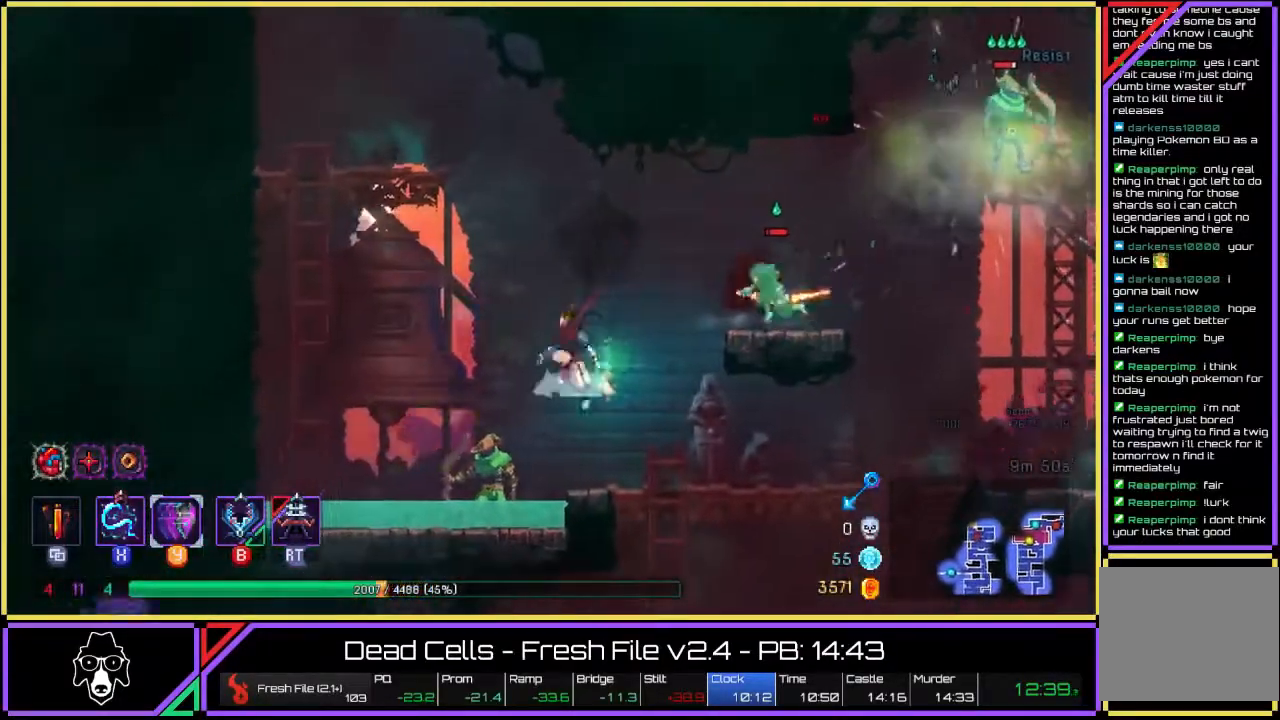
{"buttons": [], "left_stick": "up-left", "right_stick": "center", "events": [[17, "CROSS", "down"], [83, "CROSS", "up"], [183, "CROSS", "down"], [267, "CROSS", "up"], [333, "CROSS", "down"], [450, "CROSS", "up"]]}
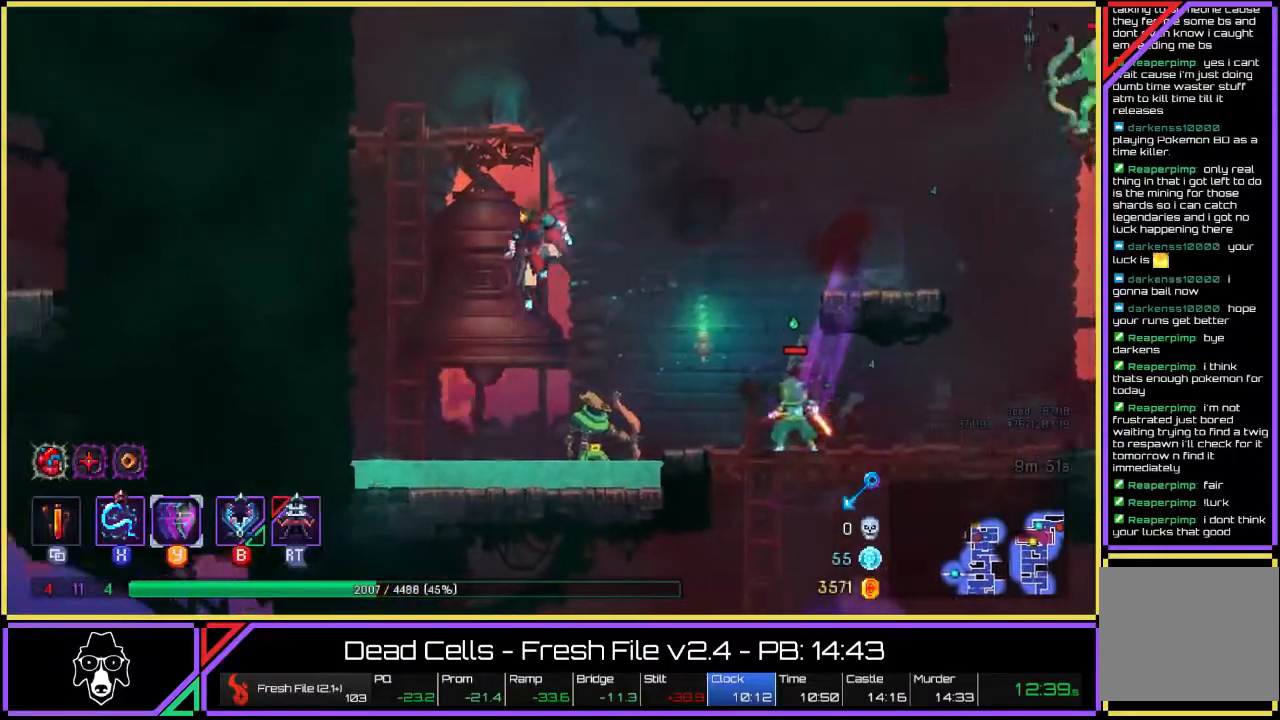
{"buttons": [], "left_stick": "up-left", "right_stick": "center", "events": [[67, "CROSS", "down"], [117, "CROSS", "up"], [233, "CROSS", "down"], [283, "CROSS", "up"], [367, "CROSS", "down"], [433, "CROSS", "up"]]}
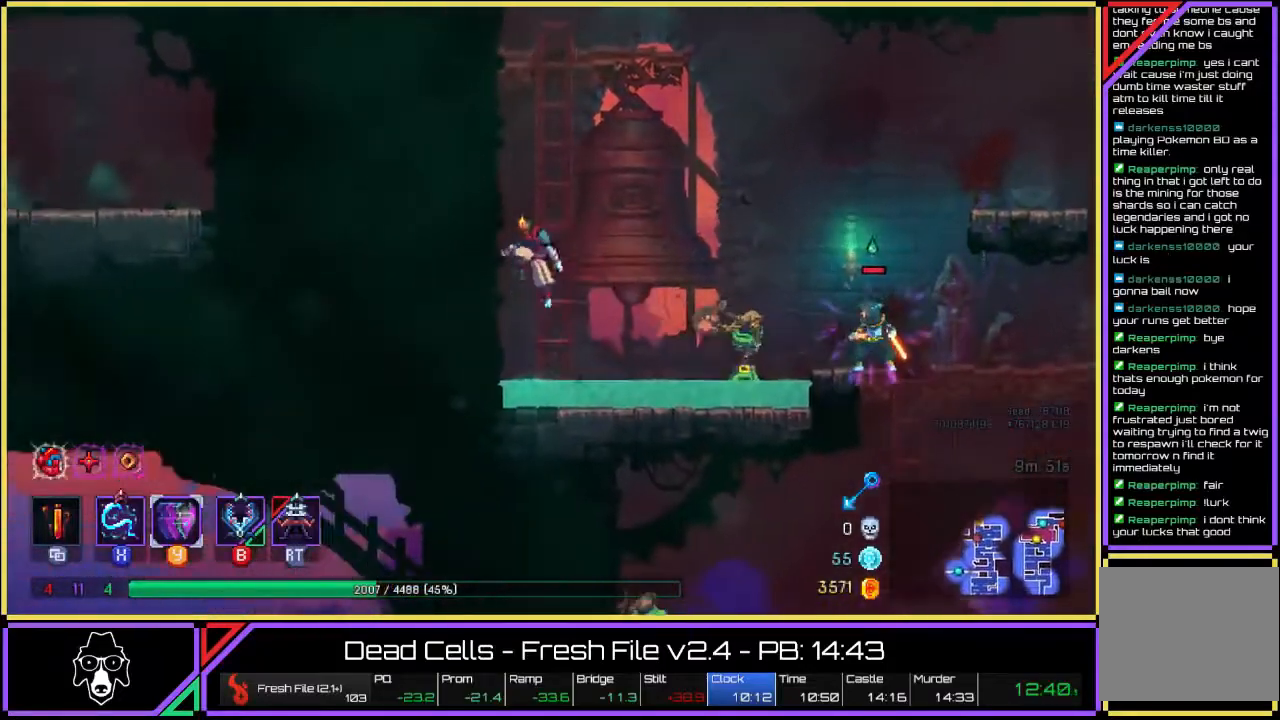
{"buttons": ["CROSS"], "left_stick": "up", "right_stick": "center", "events": [[17, "left_stick", "up"], [67, "CROSS", "down"], [133, "CROSS", "up"], [183, "CROSS", "down"], [233, "CROSS", "up"], [283, "CROSS", "down"], [333, "CROSS", "up"], [400, "CROSS", "down"], [450, "CROSS", "up"], [500, "CROSS", "down"]]}
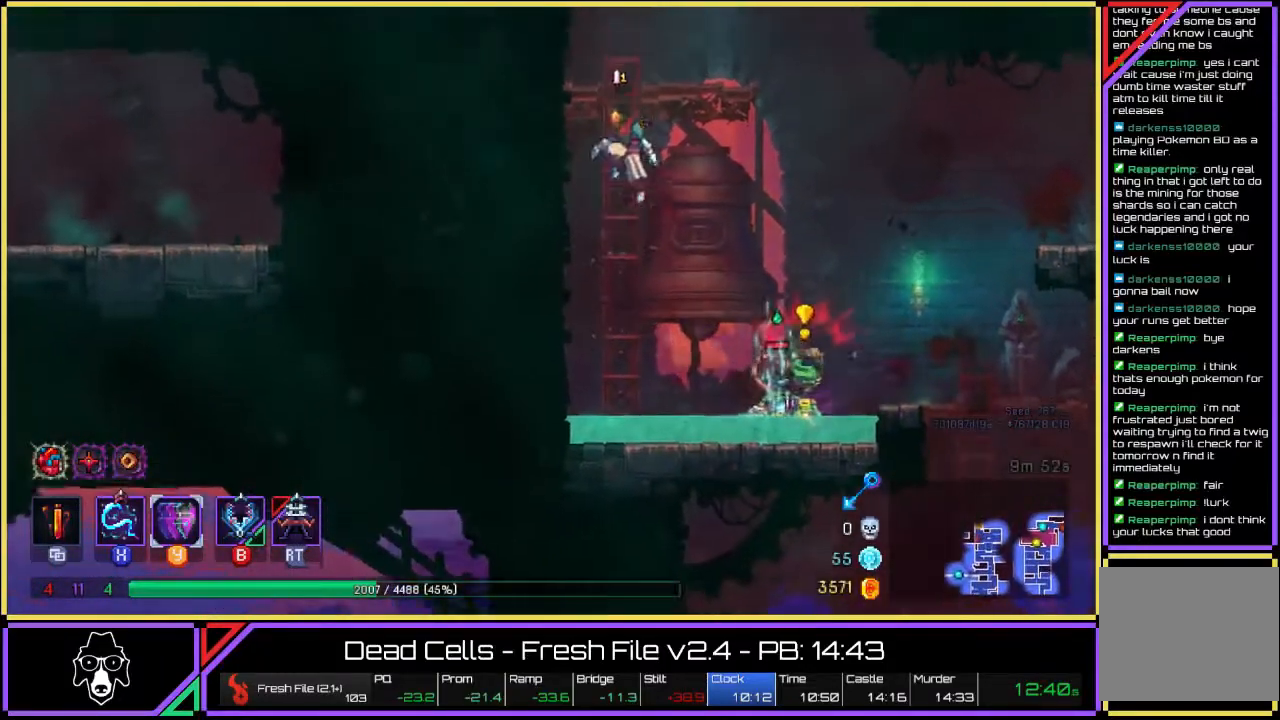
{"buttons": [], "left_stick": "up", "right_stick": "center", "events": [[150, "CROSS", "up"], [217, "CROSS", "down"], [333, "CROSS", "up"]]}
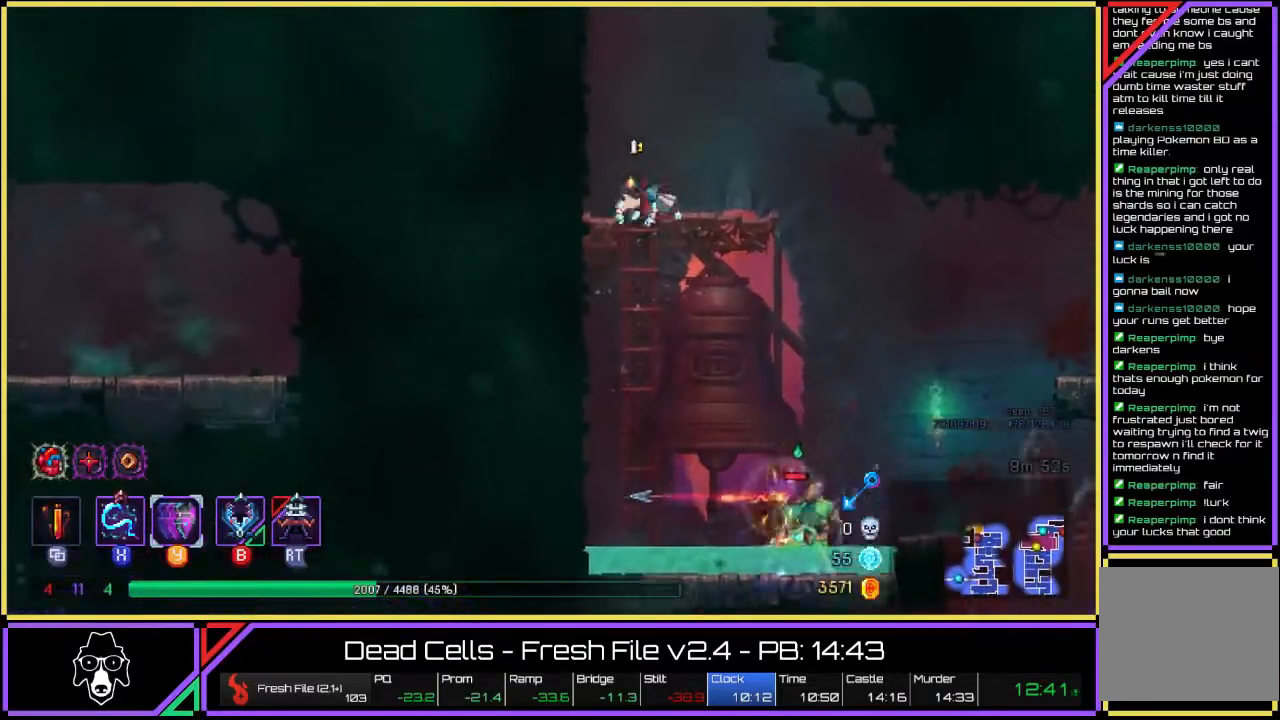
{"buttons": ["CROSS"], "left_stick": "right", "right_stick": "center", "events": [[33, "R2", "down"], [167, "left_stick", "center"], [183, "R2", "up"], [367, "left_stick", "right"], [433, "CROSS", "down"]]}
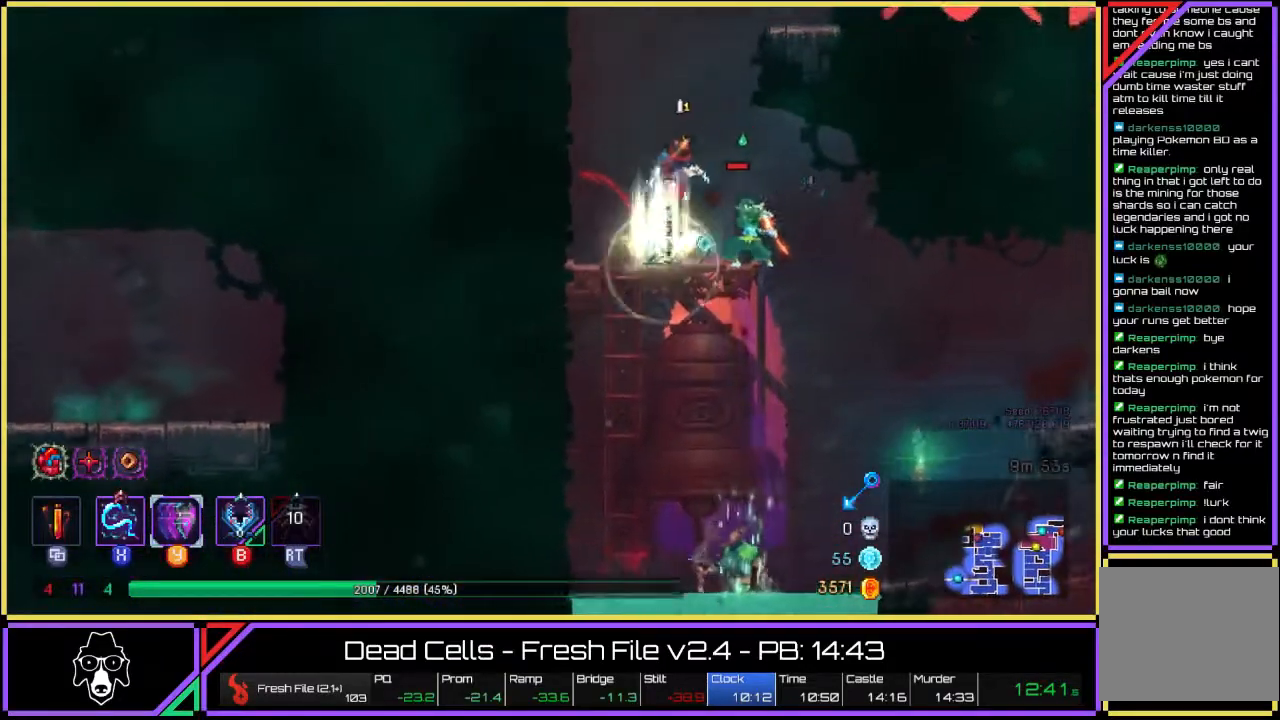
{"buttons": ["CROSS"], "left_stick": "right", "right_stick": "center", "events": [[33, "CROSS", "up"], [100, "CROSS", "down"], [167, "CROSS", "up"], [233, "CROSS", "down"], [283, "CROSS", "up"], [483, "CROSS", "down"]]}
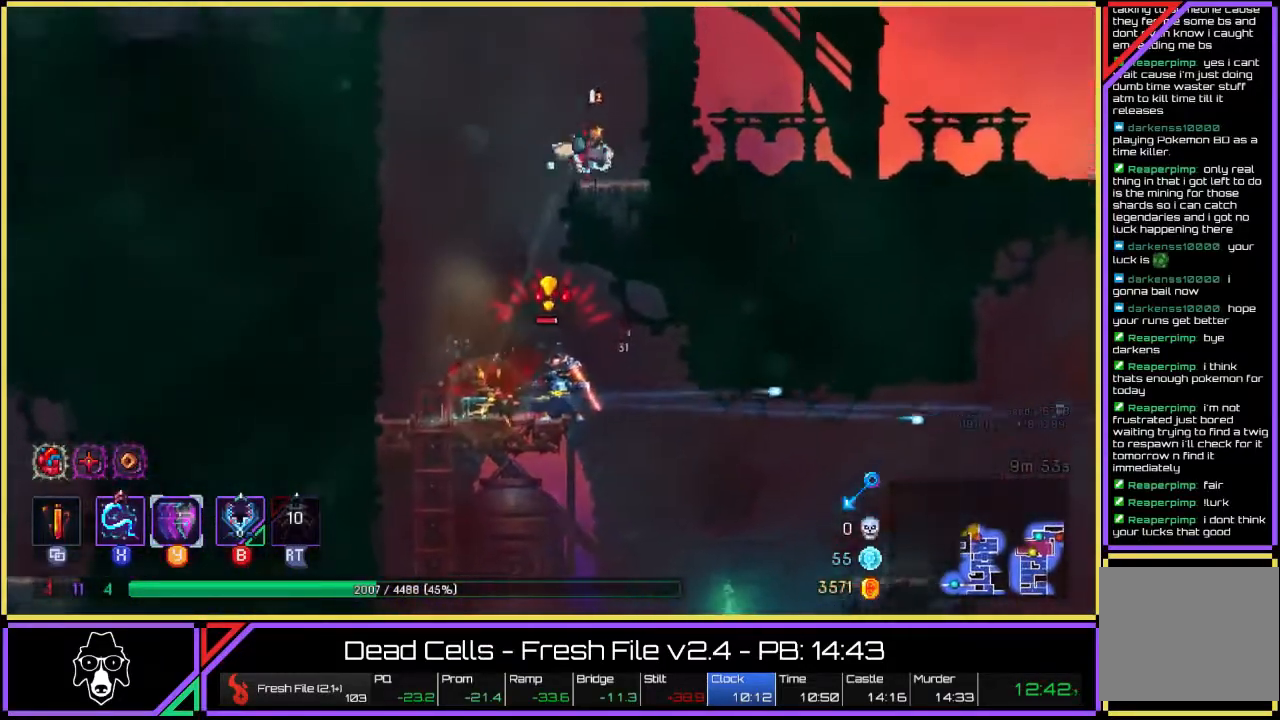
{"buttons": [], "left_stick": "up-left", "right_stick": "center", "events": [[33, "left_stick", "up-right"], [83, "CROSS", "up"], [167, "CROSS", "down"], [217, "CROSS", "up"], [283, "CROSS", "down"], [417, "CROSS", "up"], [500, "left_stick", "up-left"]]}
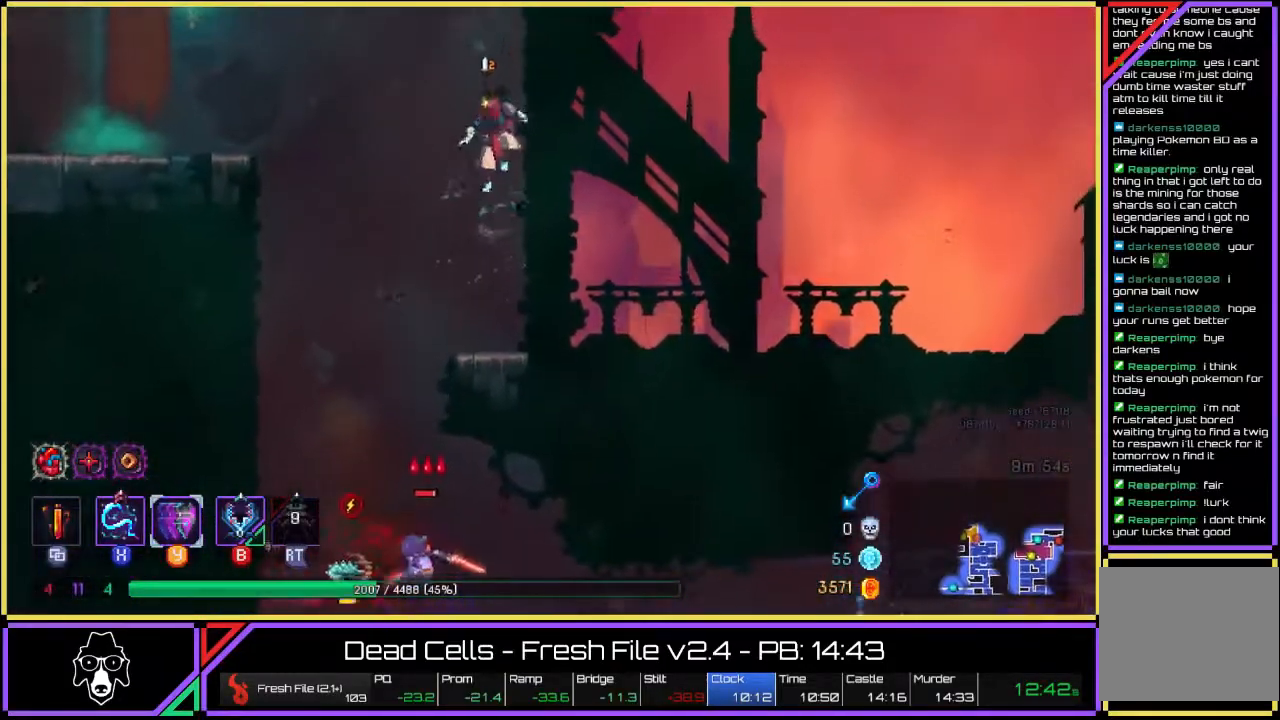
{"buttons": ["L2"], "left_stick": "up-left", "right_stick": "center", "events": [[83, "TRIANGLE", "down"], [167, "L2", "down"], [483, "TRIANGLE", "up"]]}
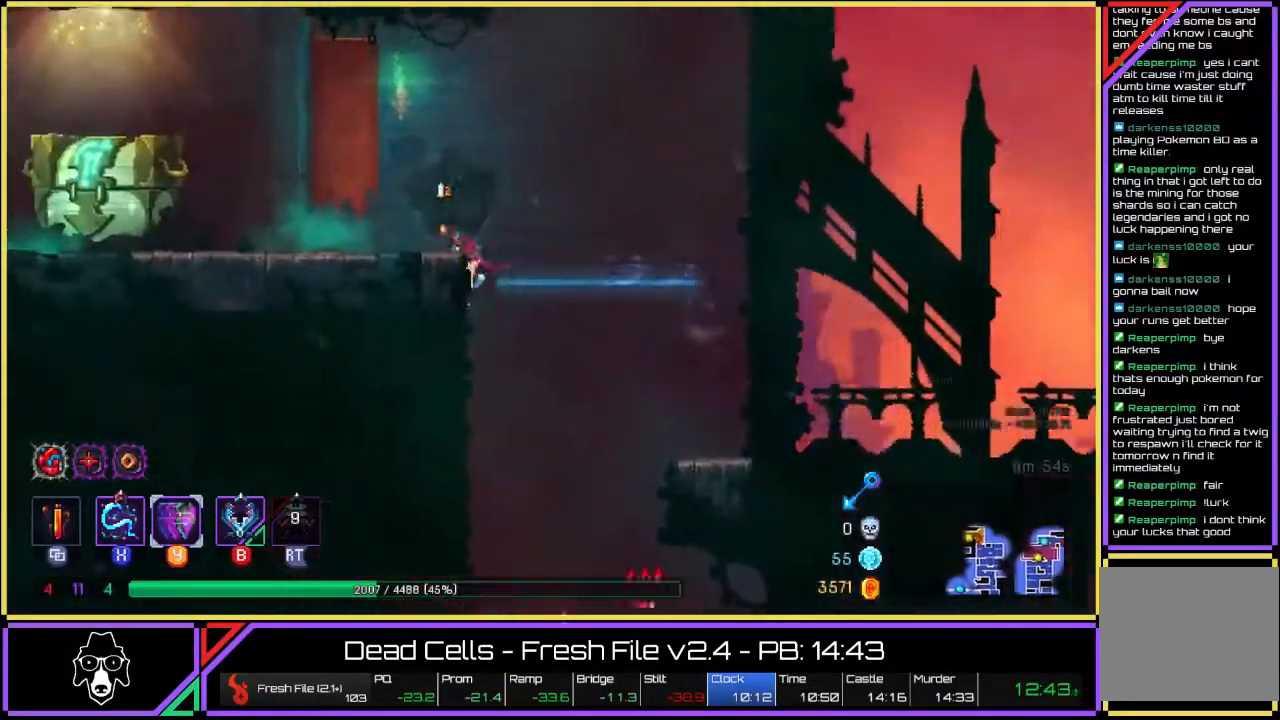
{"buttons": [], "left_stick": "up-left", "right_stick": "center", "events": [[17, "L2", "up"], [83, "CROSS", "down"], [167, "CROSS", "up"]]}
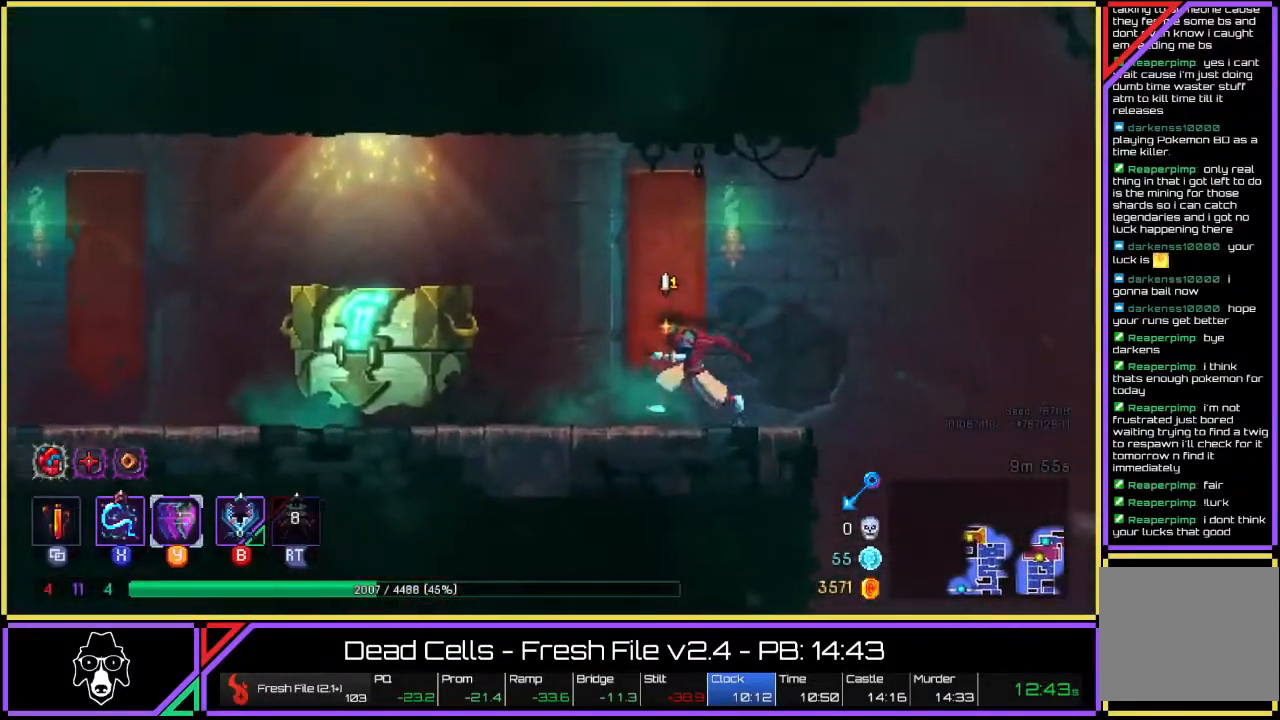
{"buttons": ["R2"], "left_stick": "up-left", "right_stick": "center", "events": [[50, "L2", "down"], [200, "L2", "up"], [267, "L2", "down"], [450, "L2", "up"], [483, "R2", "down"]]}
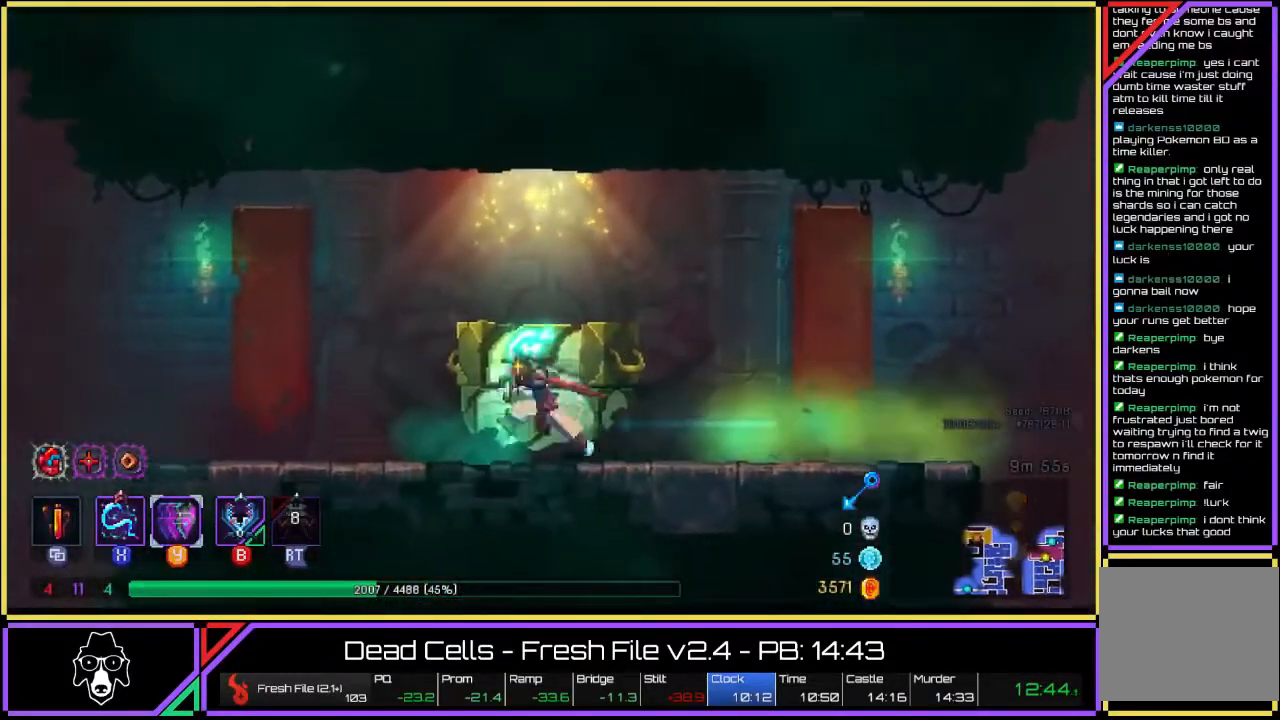
{"buttons": [], "left_stick": "up-left", "right_stick": "center", "events": [[167, "R2", "up"]]}
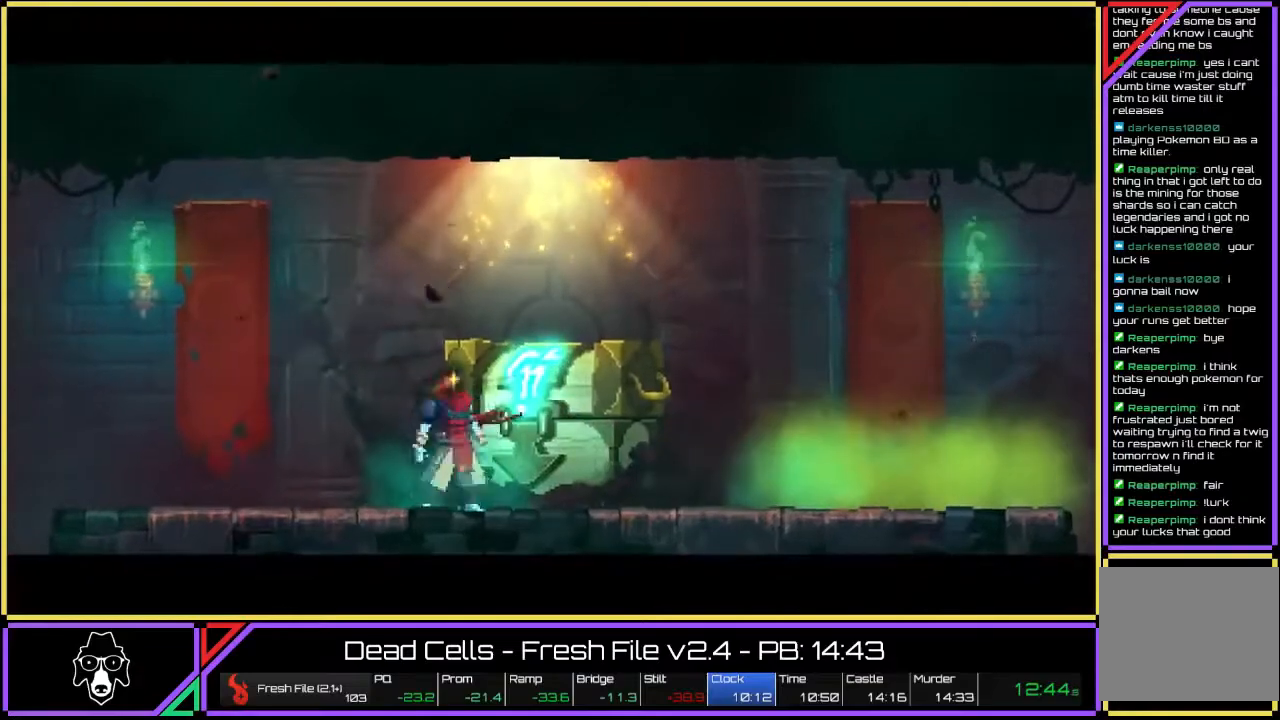
{"buttons": [], "left_stick": "center", "right_stick": "center", "events": [[200, "left_stick", "center"]]}
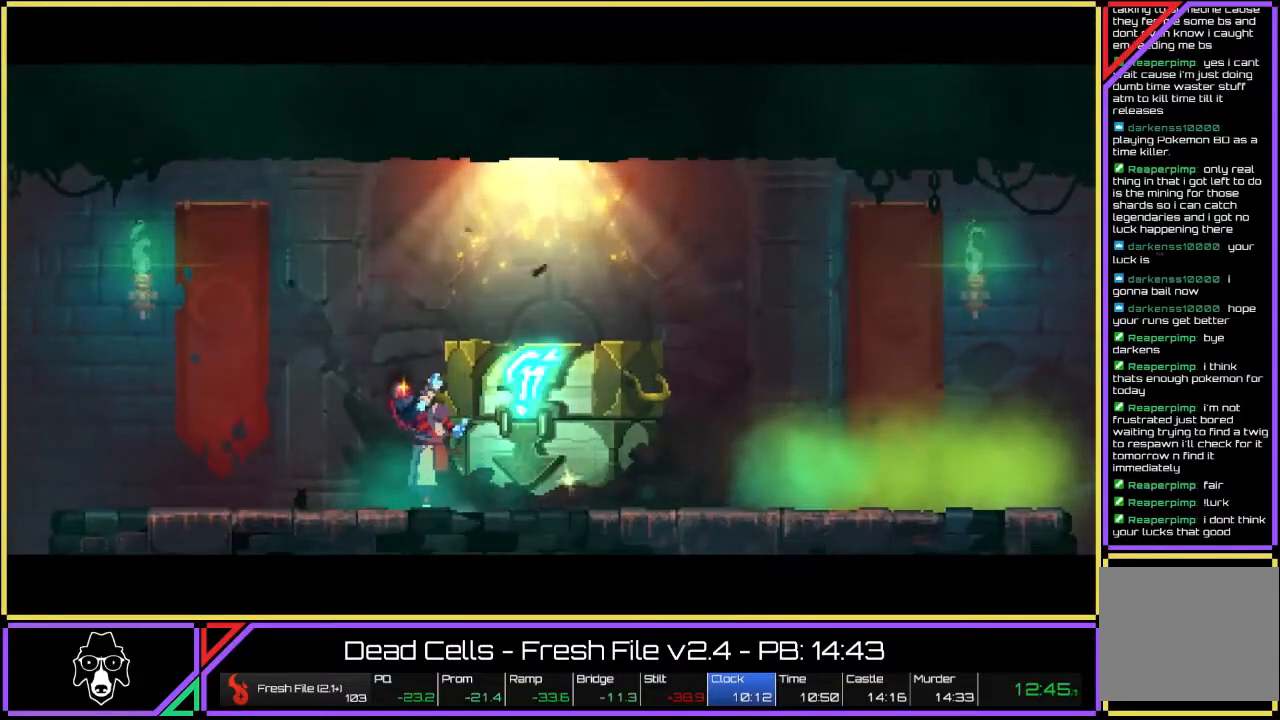
{"buttons": [], "left_stick": "center", "right_stick": "center", "events": []}
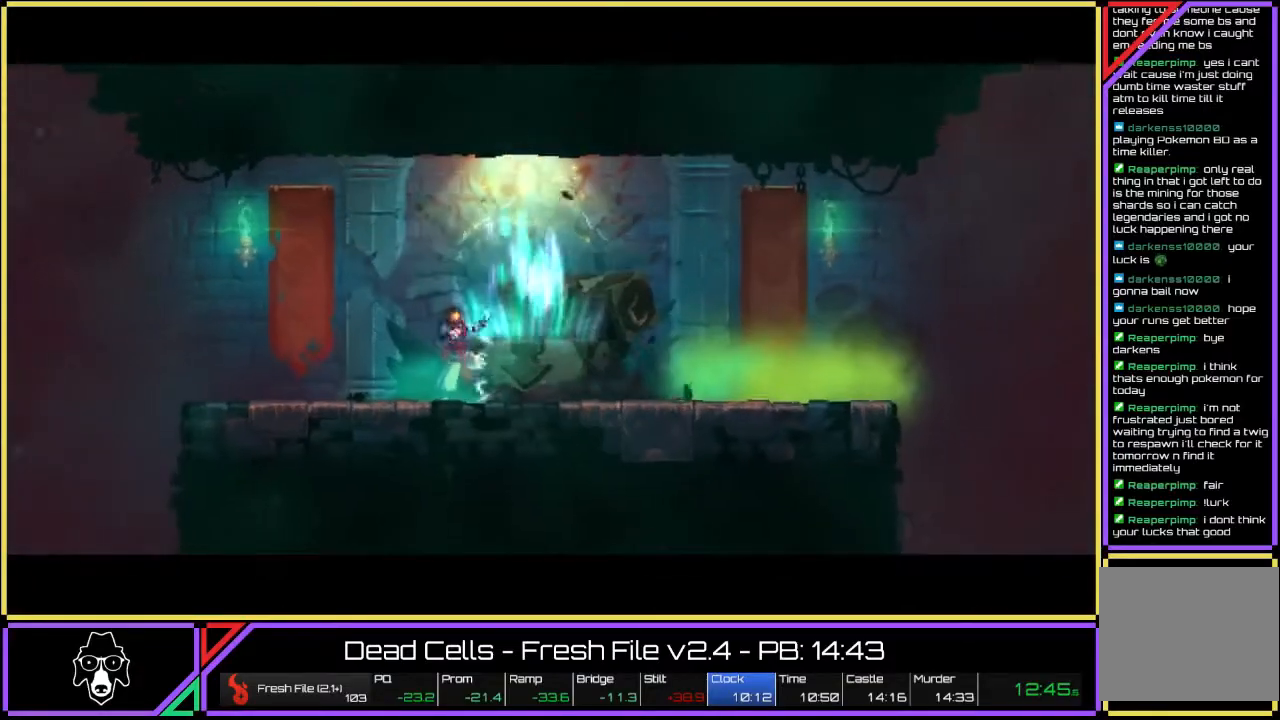
{"buttons": [], "left_stick": "center", "right_stick": "center", "events": []}
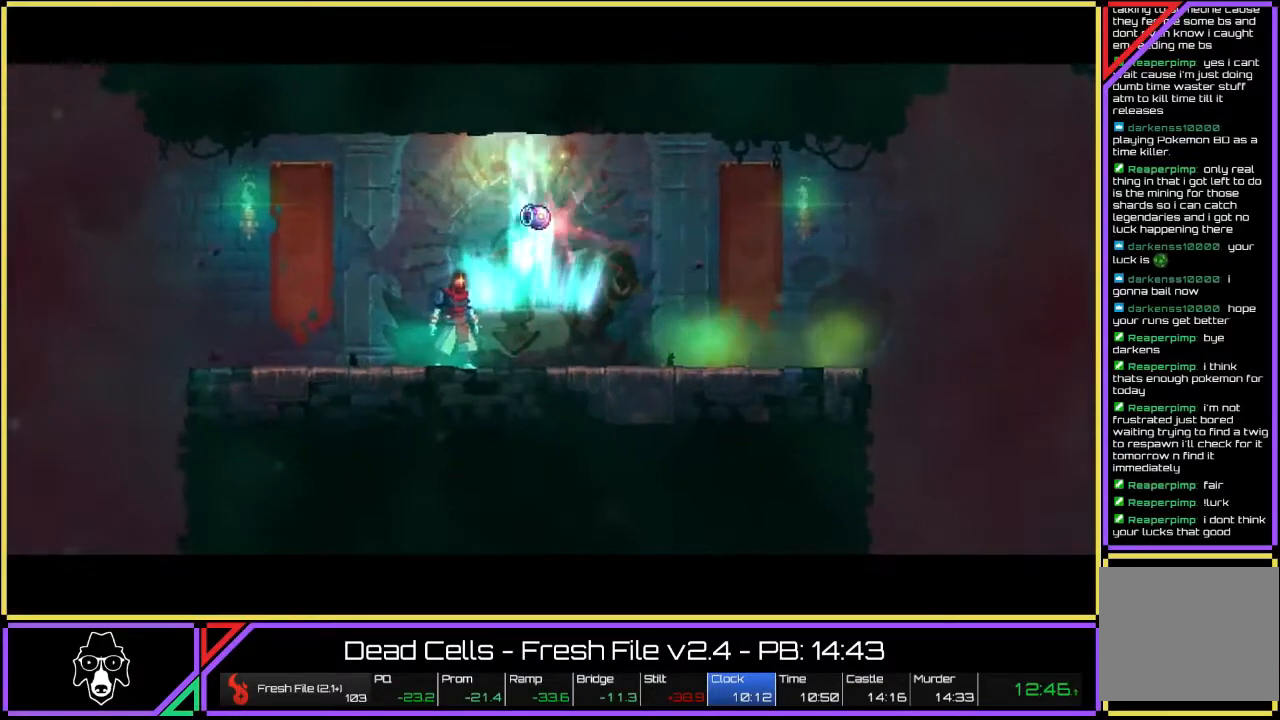
{"buttons": [], "left_stick": "left", "right_stick": "center", "events": [[33, "left_stick", "right"], [167, "left_stick", "center"], [317, "left_stick", "left"]]}
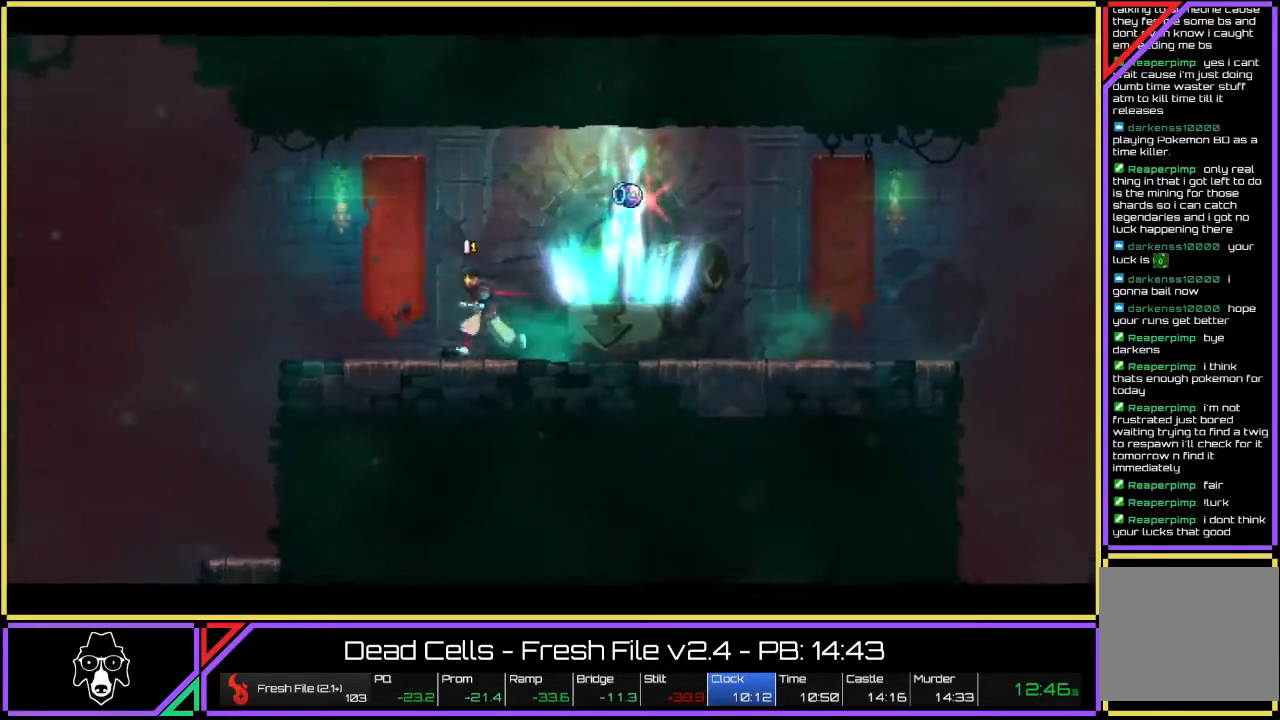
{"buttons": ["TRIANGLE", "L2"], "left_stick": "left", "right_stick": "center", "events": [[200, "TRIANGLE", "down"], [250, "L2", "down"]]}